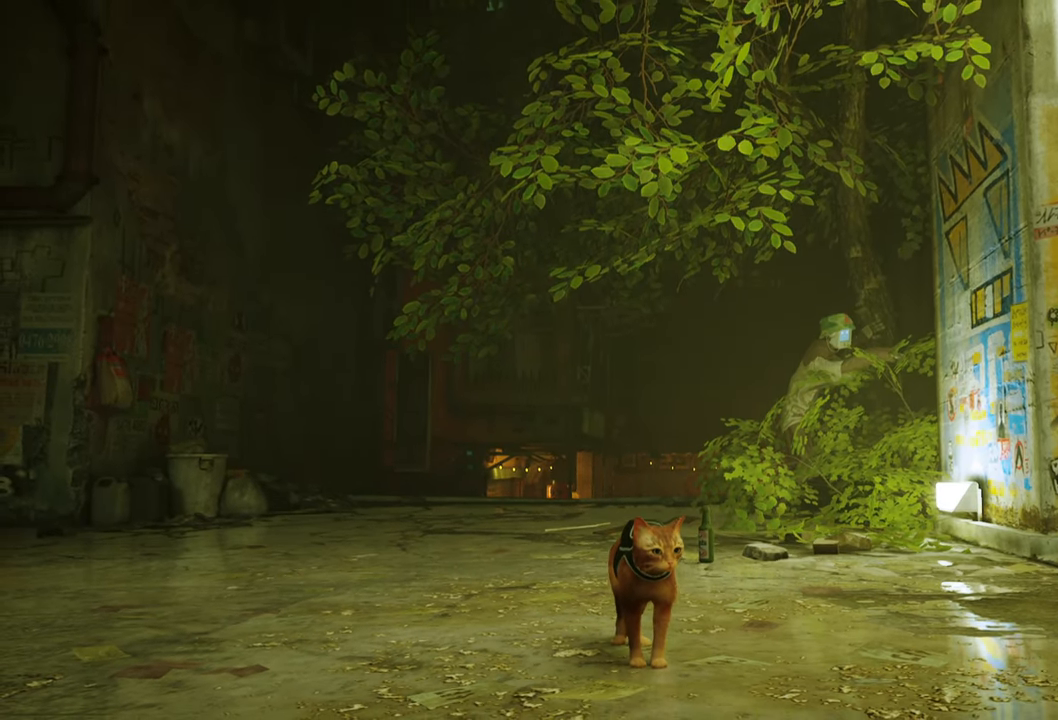
Gameplay with a controller (Xbox layout); each line is a JSON object with the inputs held at the frame after it. "events" lists button and stick changes between this image and that frame as [ms after this image, input, new state], when the widget could be followed in between.
{"buttons": [], "left_stick": "center", "right_stick": "center", "events": [[160, "right_stick", "center"]]}
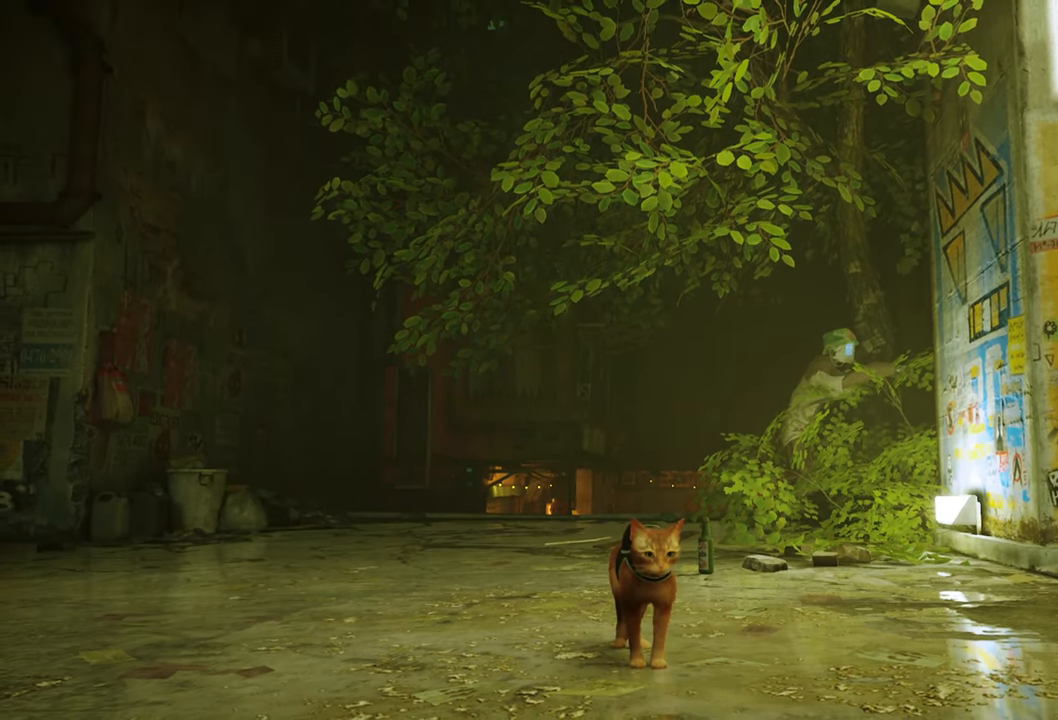
{"buttons": [], "left_stick": "center", "right_stick": "center", "events": []}
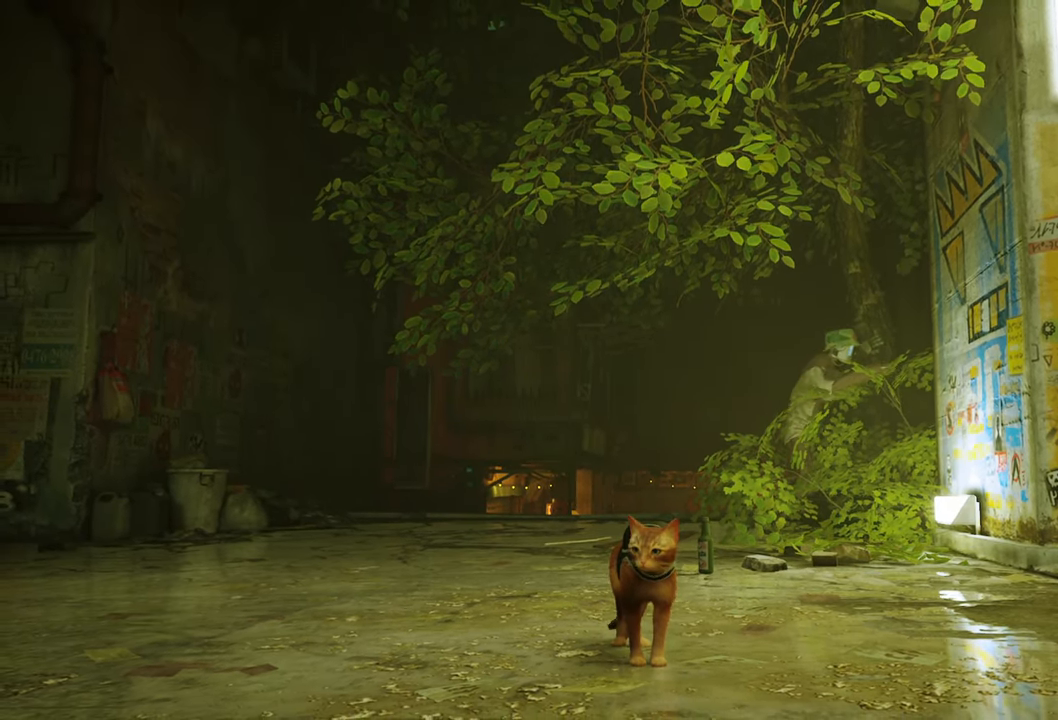
{"buttons": [], "left_stick": "center", "right_stick": "center", "events": []}
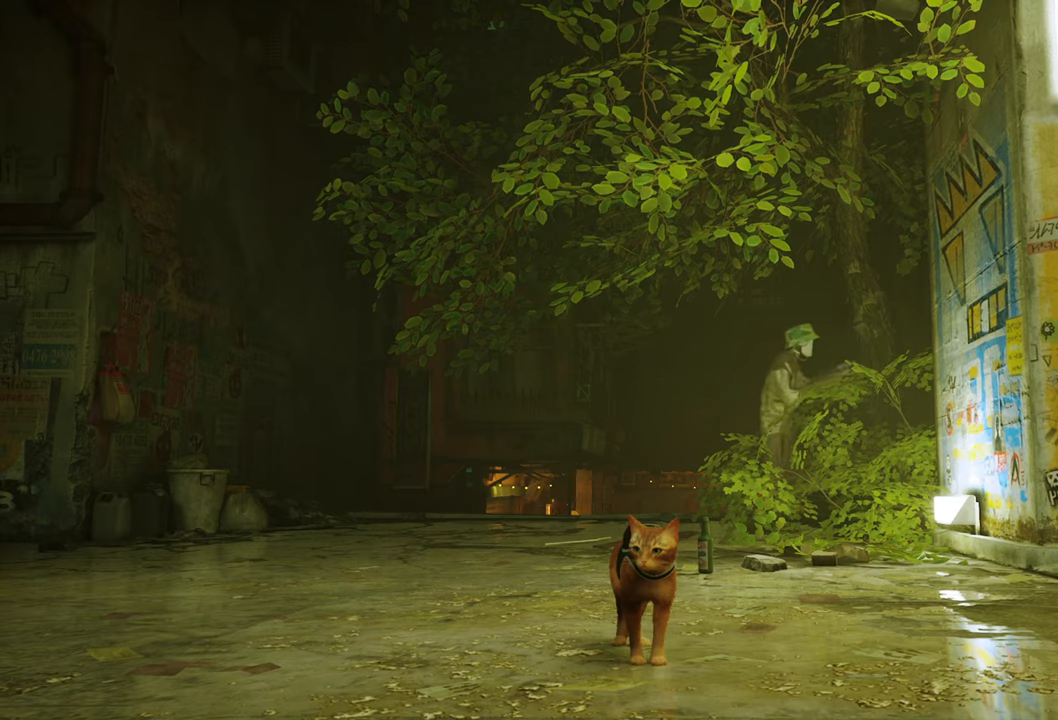
{"buttons": [], "left_stick": "up", "right_stick": "center", "events": [[300, "left_stick", "up"]]}
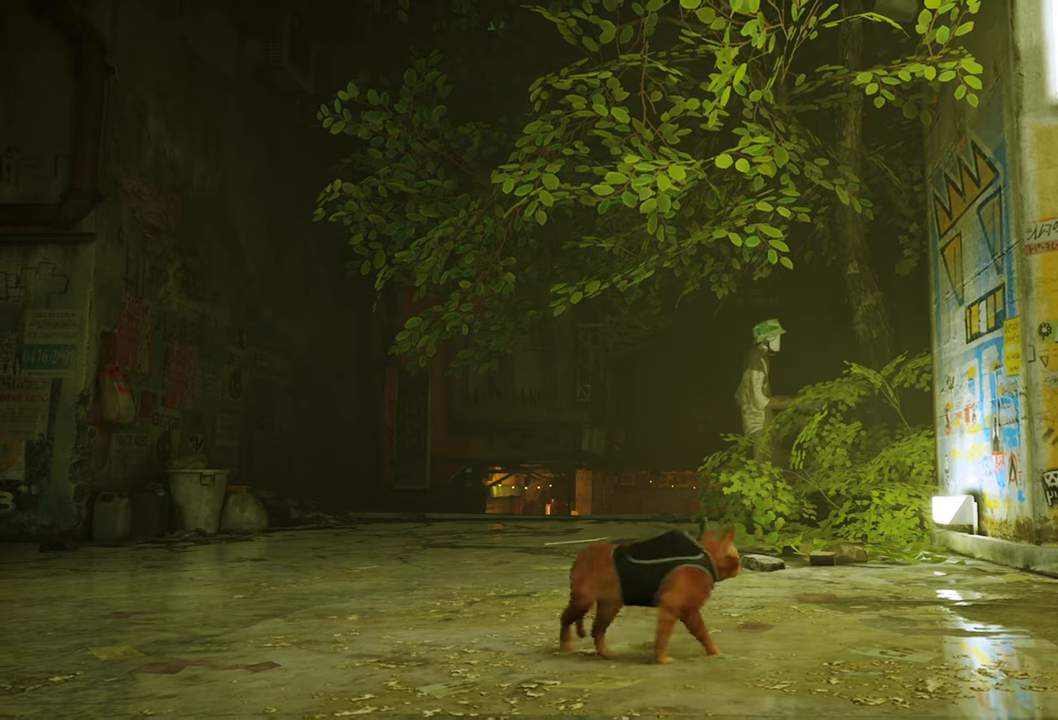
{"buttons": [], "left_stick": "center", "right_stick": "center", "events": [[240, "left_stick", "center"]]}
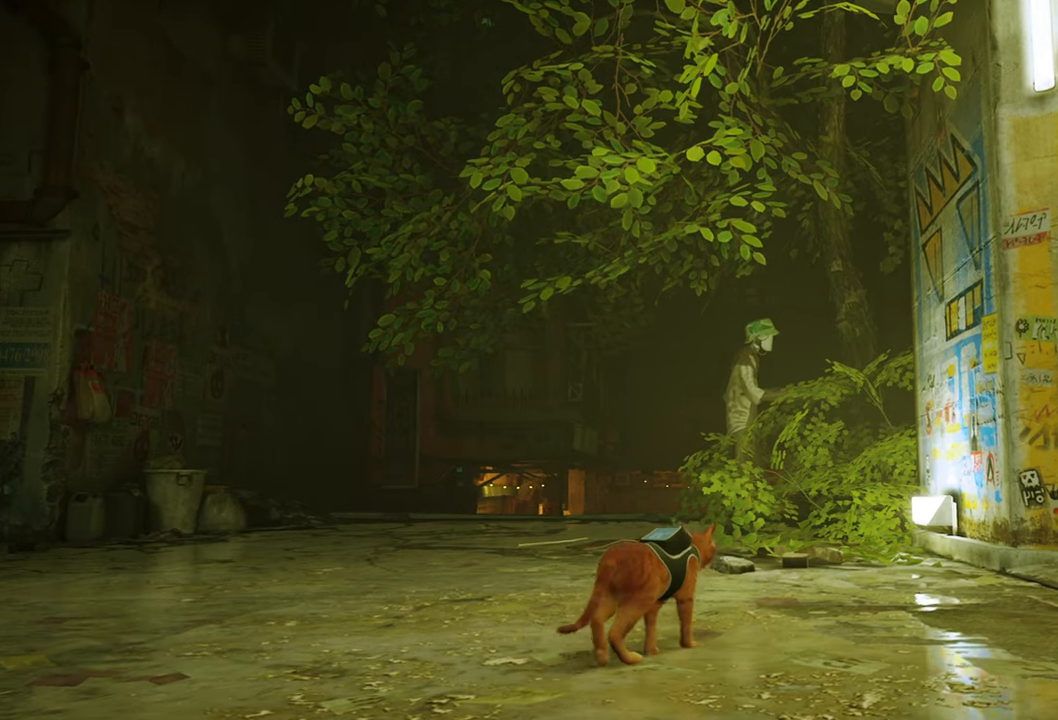
{"buttons": [], "left_stick": "left", "right_stick": "center", "events": [[40, "right_stick", "left"], [80, "left_stick", "down-left"], [220, "left_stick", "left"], [420, "right_stick", "center"]]}
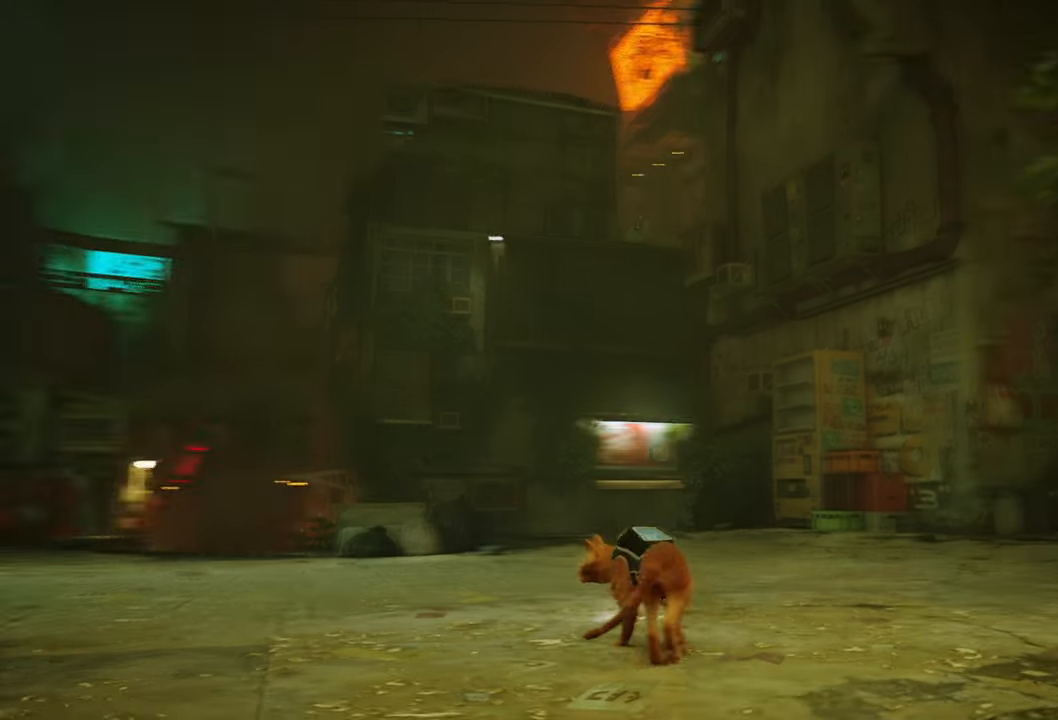
{"buttons": [], "left_stick": "up", "right_stick": "down-left", "events": [[20, "left_stick", "up-left"], [460, "left_stick", "up"], [500, "right_stick", "down-left"]]}
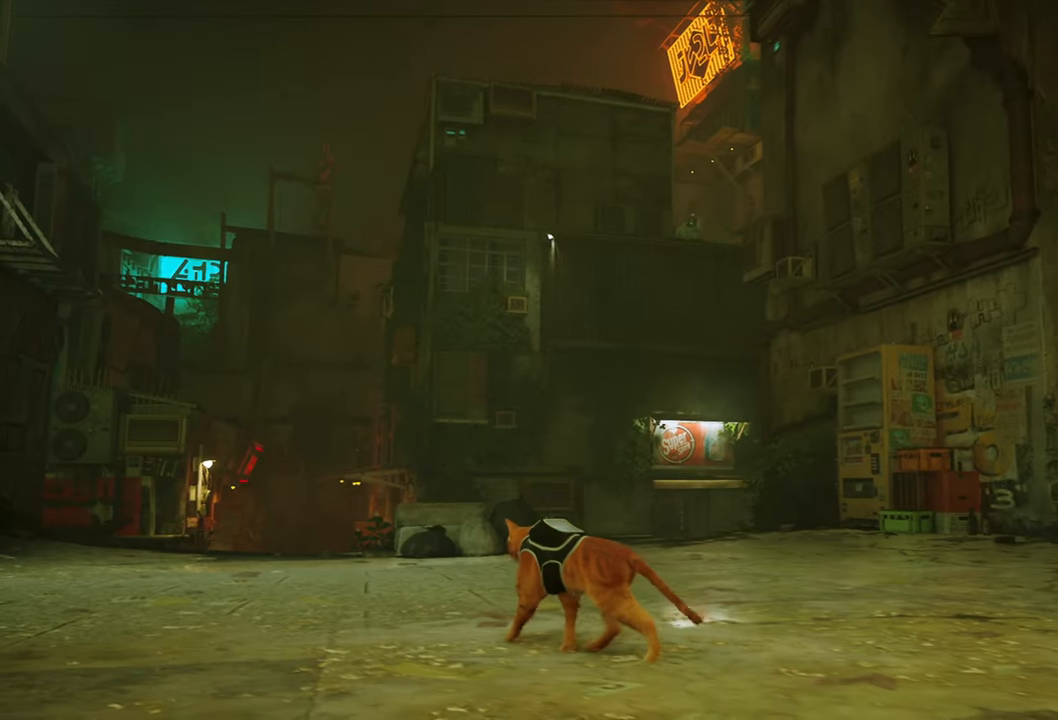
{"buttons": [], "left_stick": "center", "right_stick": "center", "events": [[100, "left_stick", "up-right"], [280, "right_stick", "center"], [360, "left_stick", "center"]]}
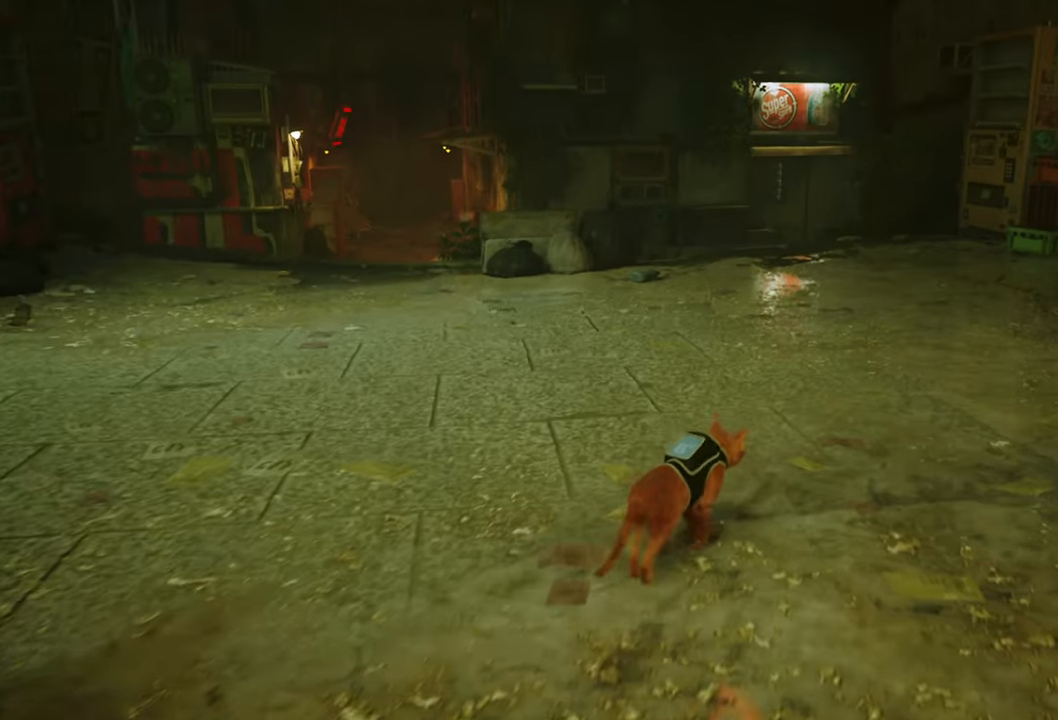
{"buttons": [], "left_stick": "center", "right_stick": "center", "events": [[160, "right_stick", "right"], [460, "right_stick", "center"]]}
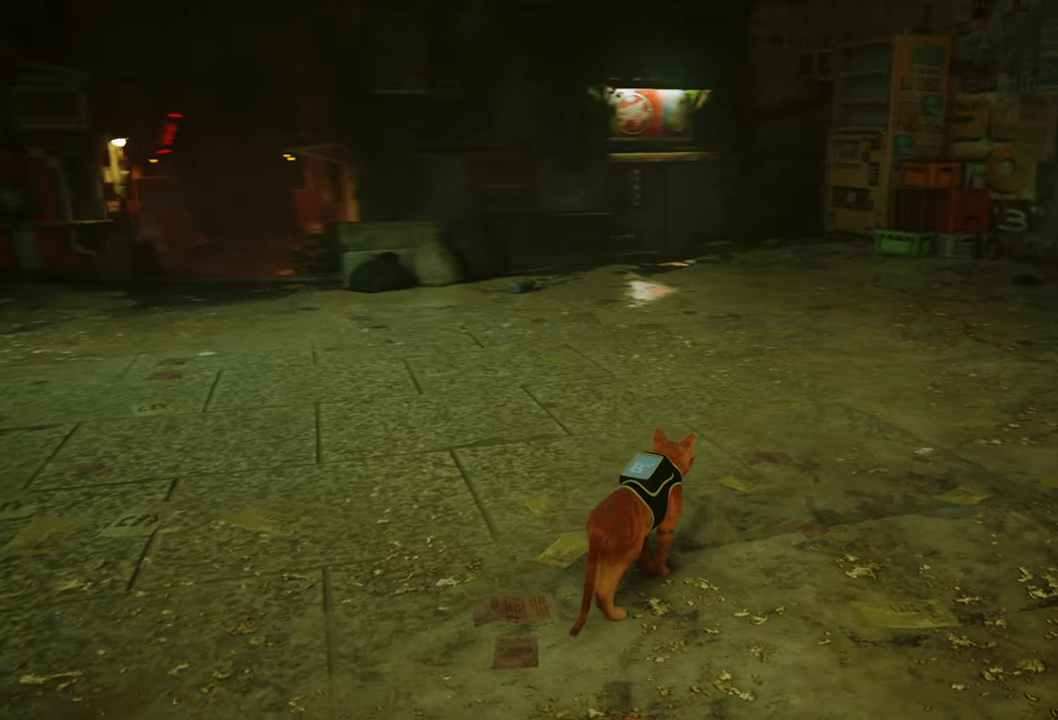
{"buttons": [], "left_stick": "center", "right_stick": "right", "events": [[300, "right_stick", "right"]]}
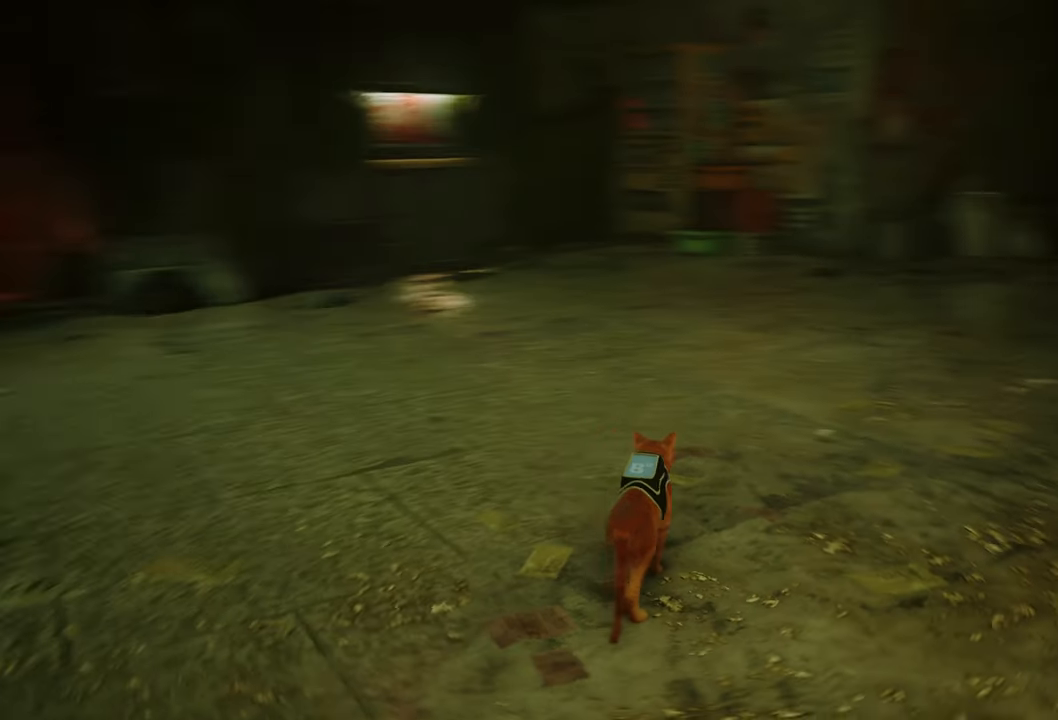
{"buttons": [], "left_stick": "center", "right_stick": "center", "events": [[240, "right_stick", "center"]]}
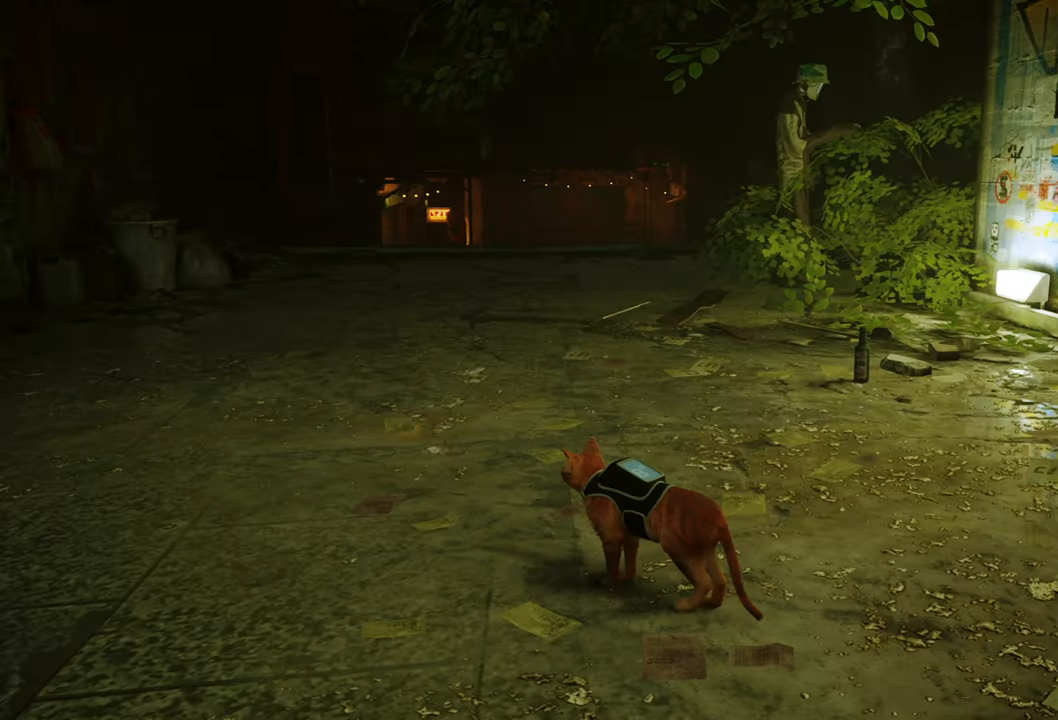
{"buttons": [], "left_stick": "right", "right_stick": "right", "events": [[20, "right_stick", "right"], [440, "left_stick", "right"]]}
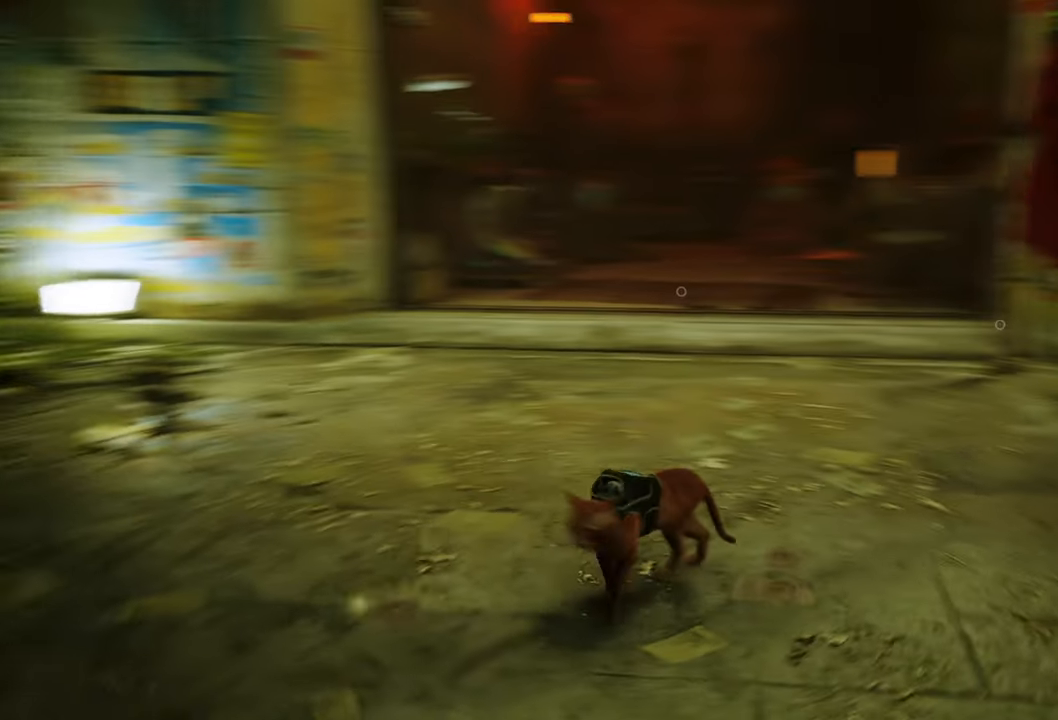
{"buttons": [], "left_stick": "right", "right_stick": "center", "events": [[220, "right_stick", "center"]]}
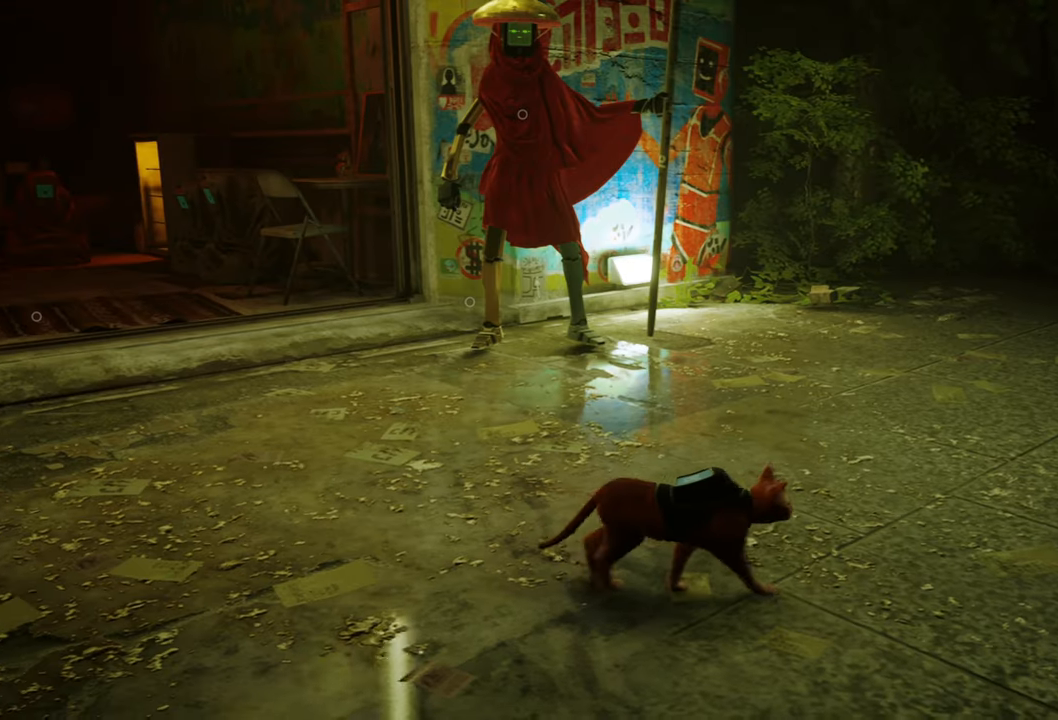
{"buttons": [], "left_stick": "center", "right_stick": "right", "events": [[20, "left_stick", "up"], [100, "left_stick", "center"], [460, "right_stick", "right"]]}
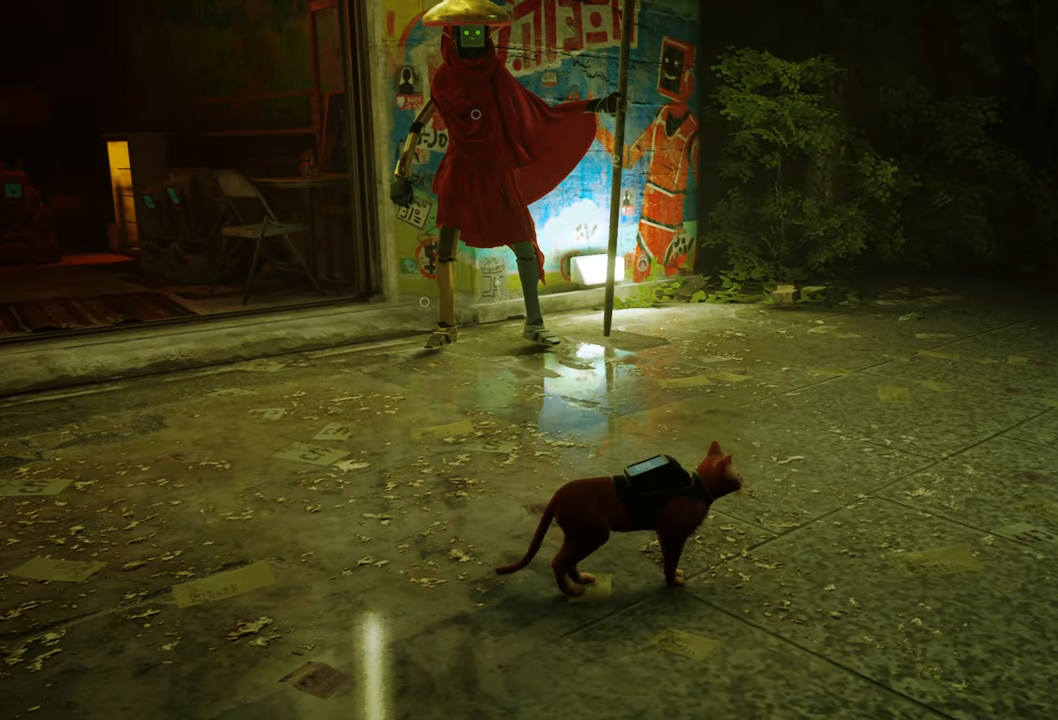
{"buttons": [], "left_stick": "center", "right_stick": "center", "events": [[240, "right_stick", "center"], [260, "left_stick", "up"], [460, "left_stick", "center"]]}
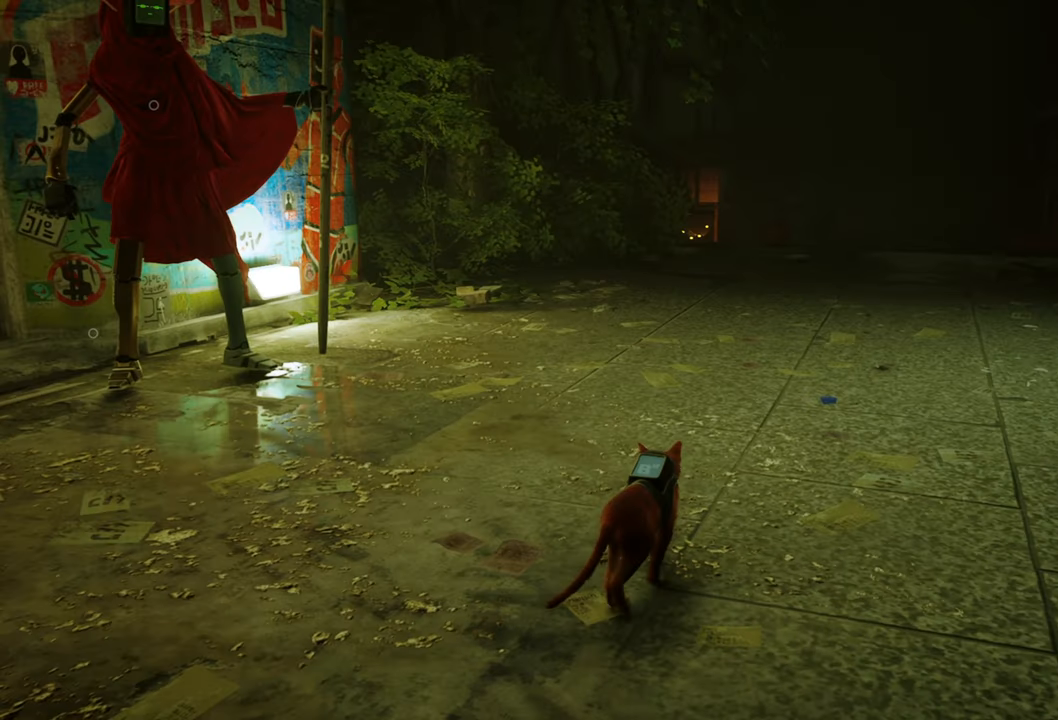
{"buttons": [], "left_stick": "center", "right_stick": "center", "events": []}
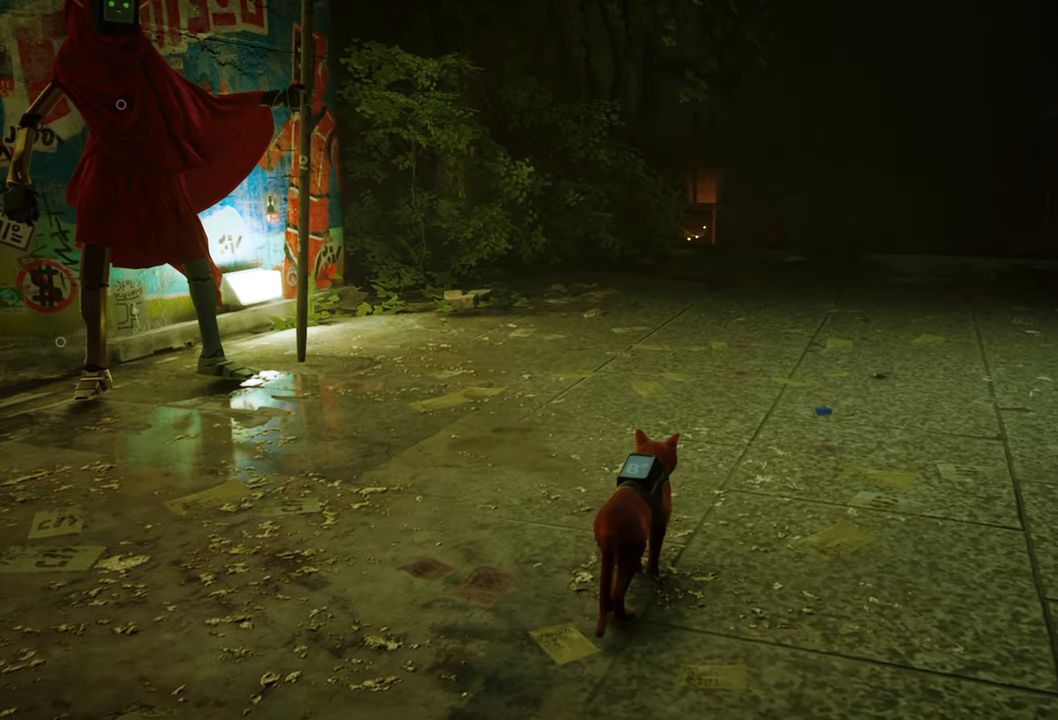
{"buttons": [], "left_stick": "center", "right_stick": "center", "events": []}
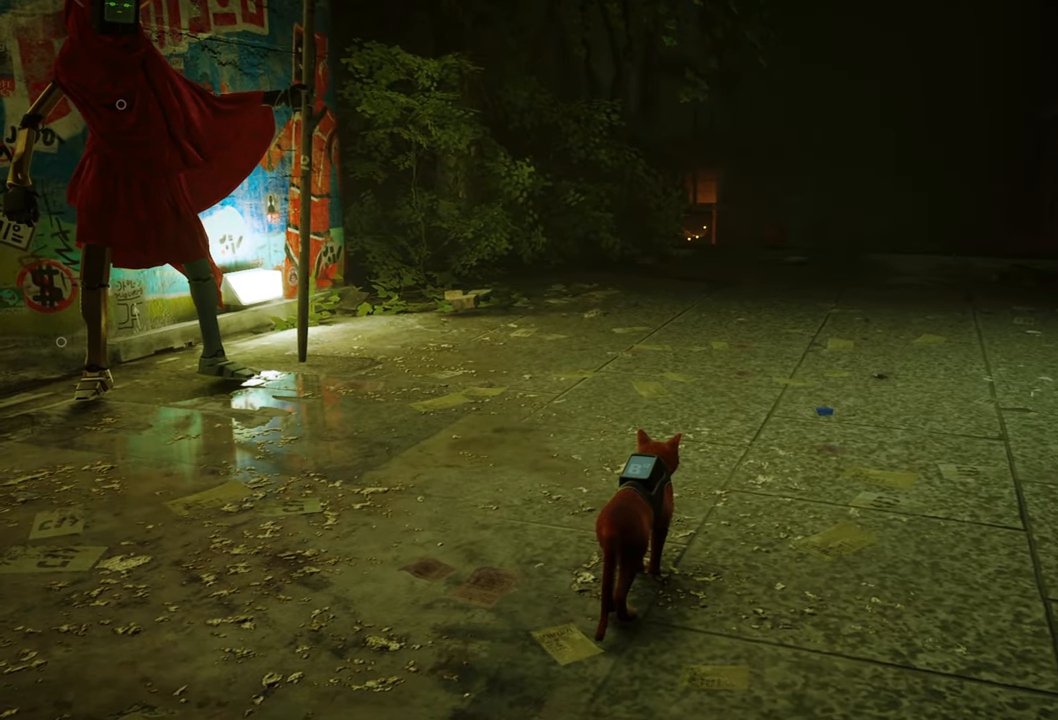
{"buttons": [], "left_stick": "center", "right_stick": "center", "events": []}
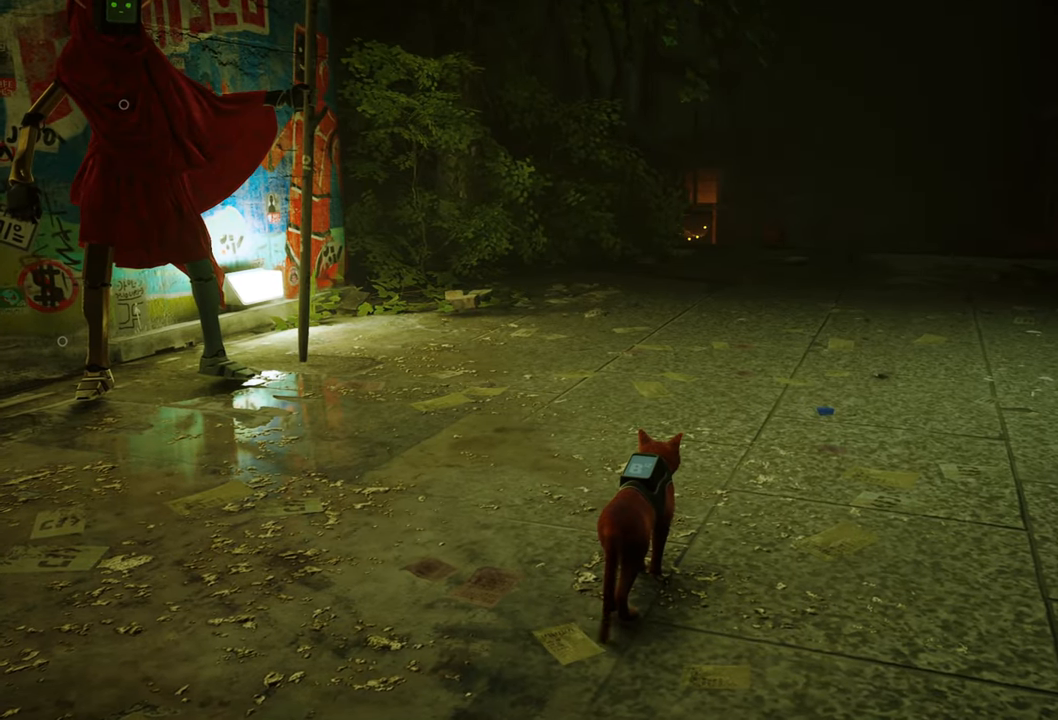
{"buttons": [], "left_stick": "center", "right_stick": "center", "events": []}
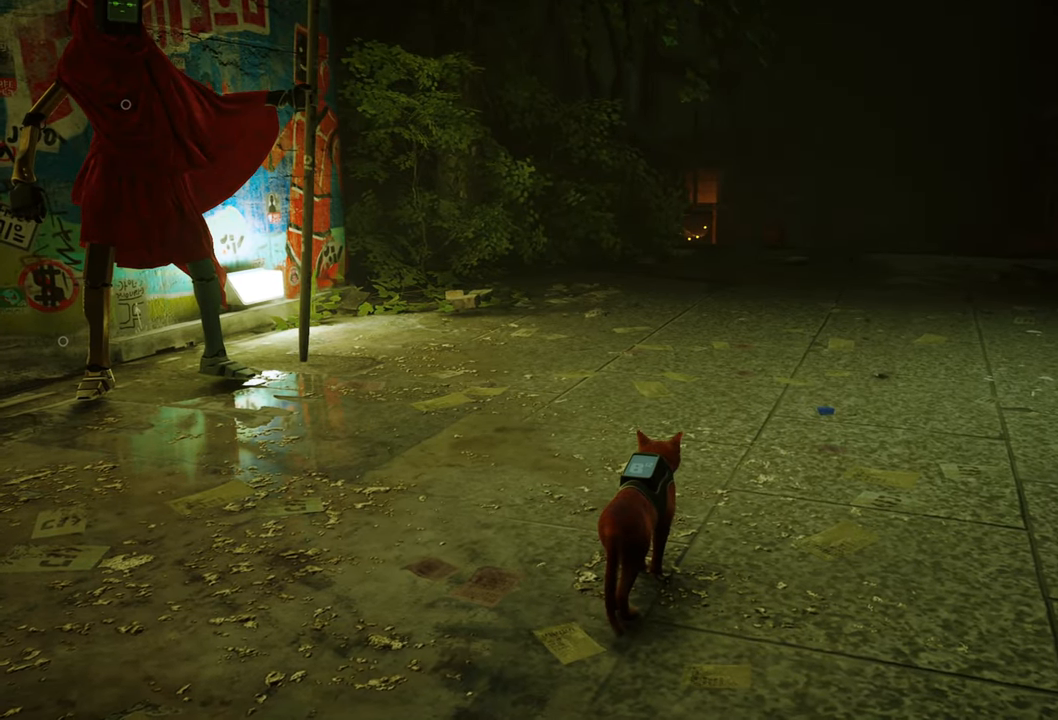
{"buttons": [], "left_stick": "center", "right_stick": "center", "events": []}
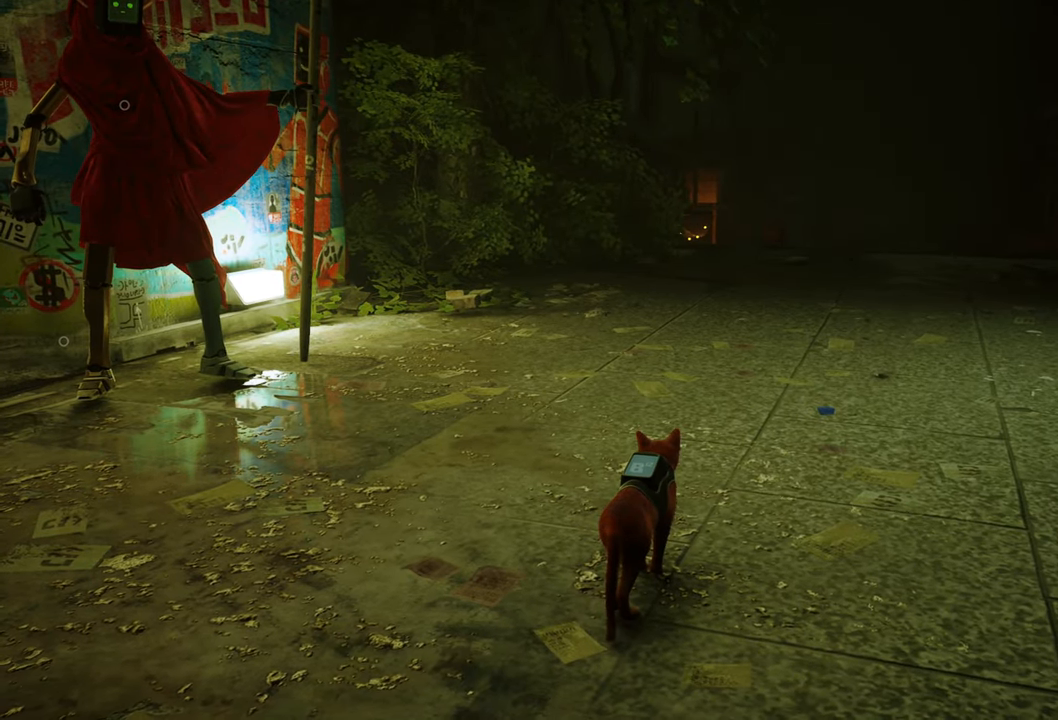
{"buttons": [], "left_stick": "center", "right_stick": "center", "events": []}
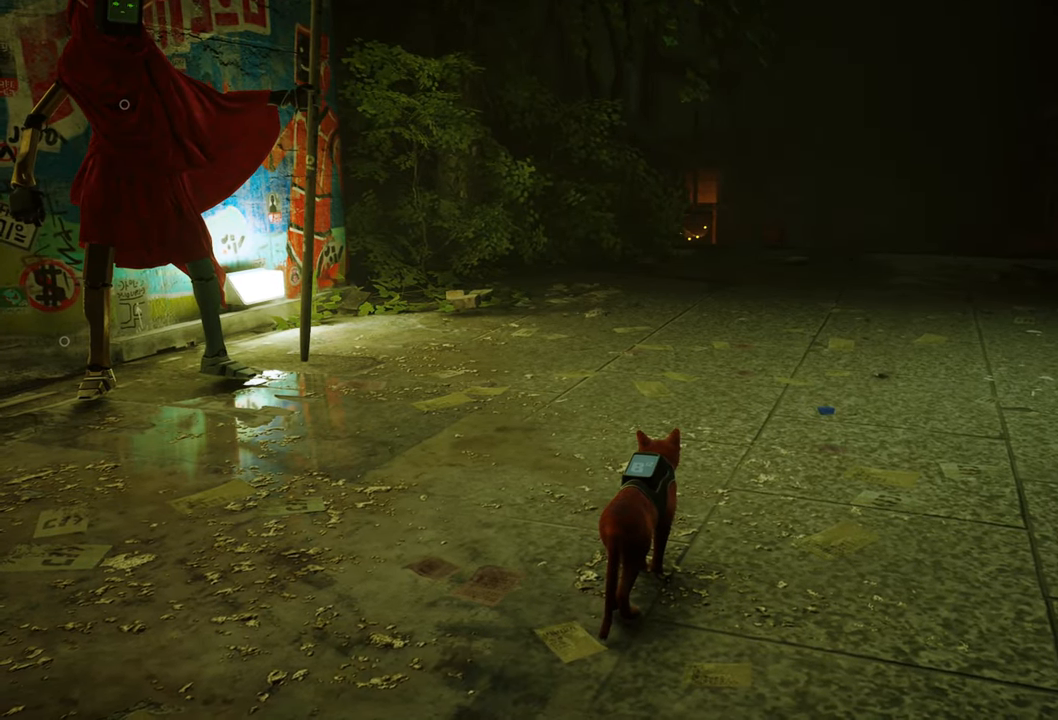
{"buttons": [], "left_stick": "center", "right_stick": "center", "events": []}
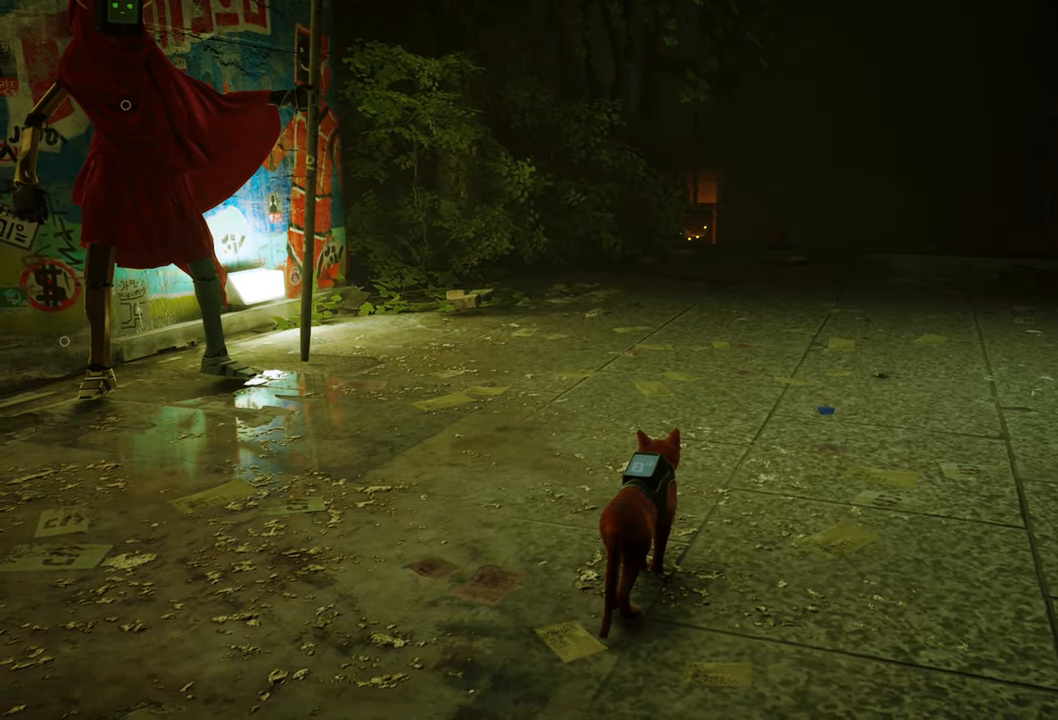
{"buttons": [], "left_stick": "center", "right_stick": "center", "events": []}
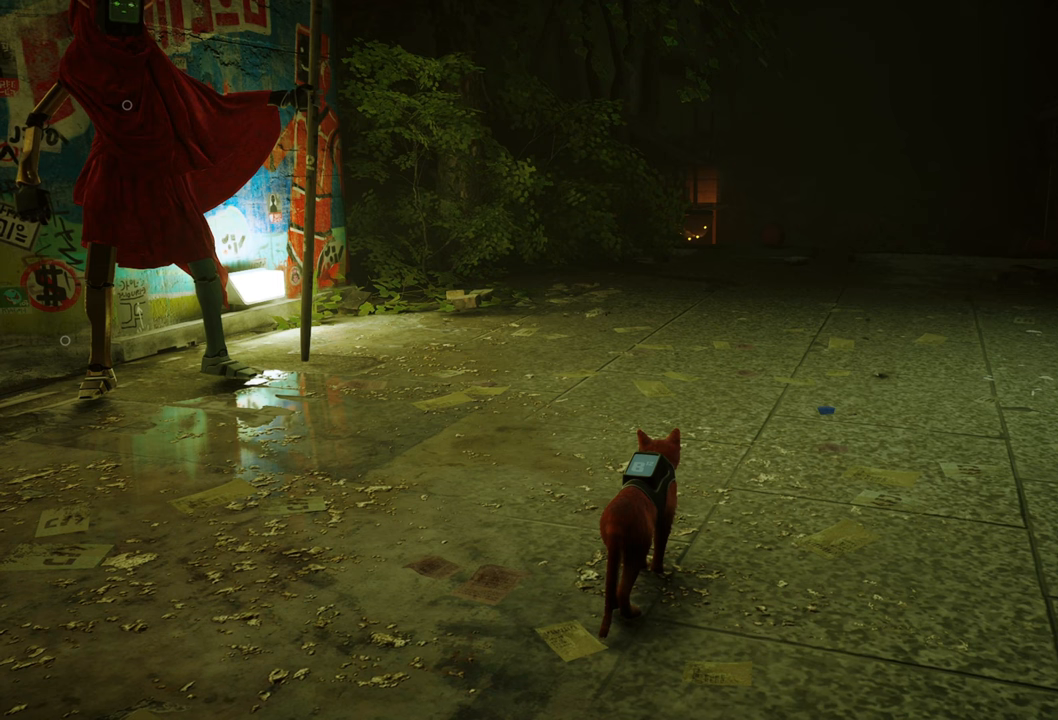
{"buttons": [], "left_stick": "center", "right_stick": "center", "events": []}
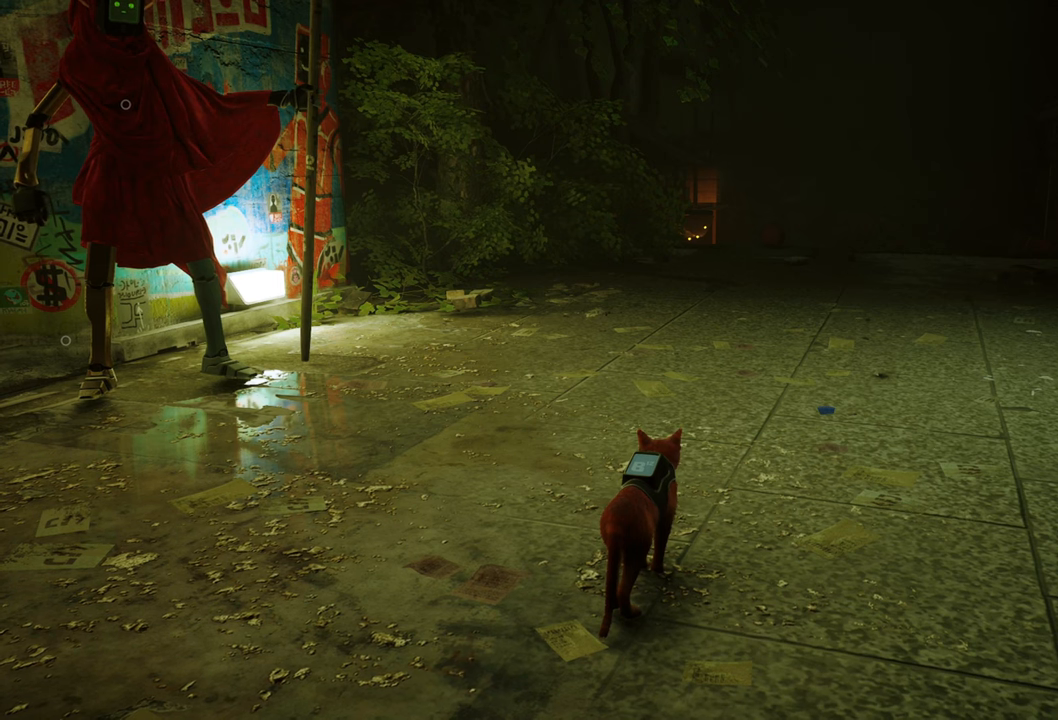
{"buttons": [], "left_stick": "center", "right_stick": "down-right", "events": [[120, "right_stick", "down-right"]]}
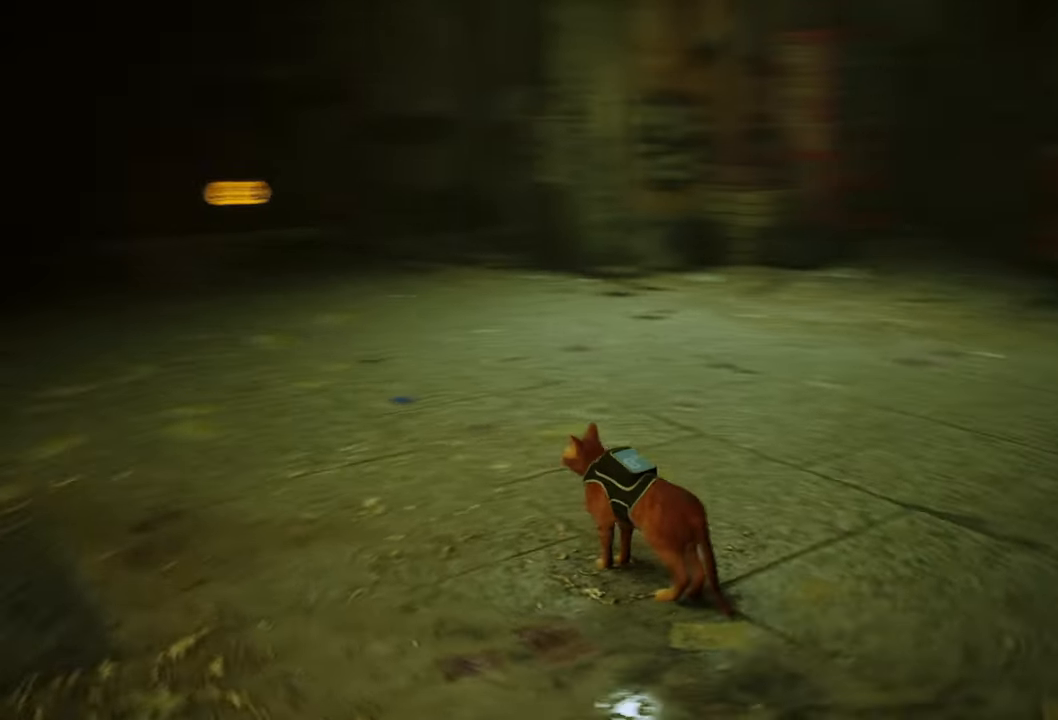
{"buttons": [], "left_stick": "up-right", "right_stick": "center", "events": [[180, "right_stick", "center"], [340, "left_stick", "up-right"]]}
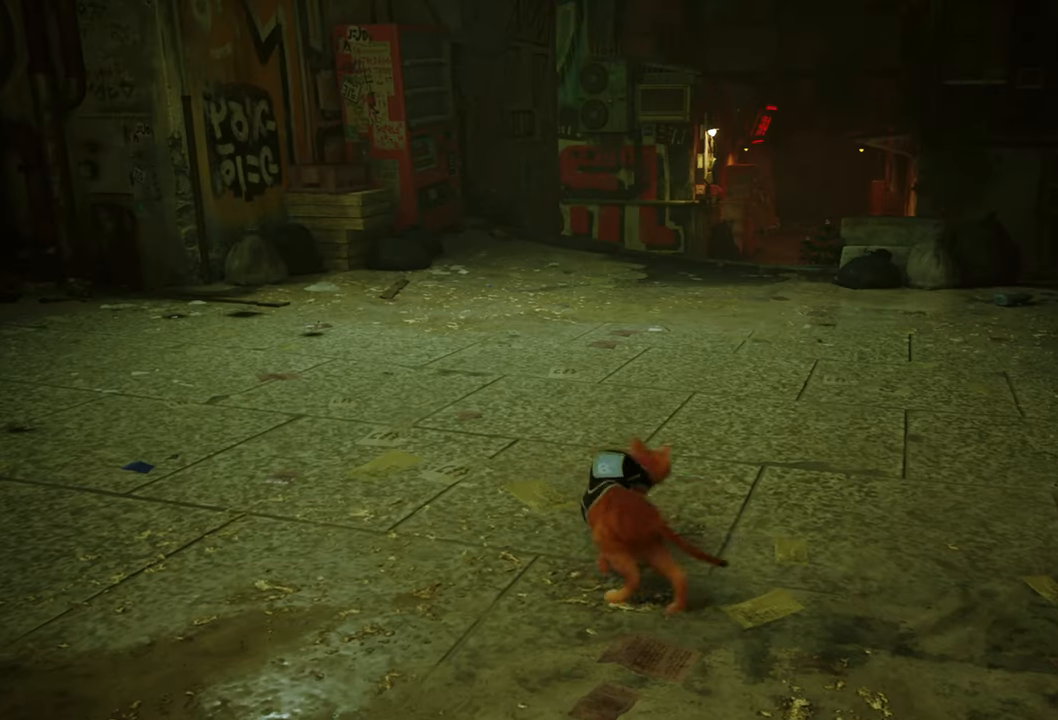
{"buttons": [], "left_stick": "down-left", "right_stick": "center", "events": [[140, "left_stick", "right"], [380, "left_stick", "down"], [480, "left_stick", "down-left"]]}
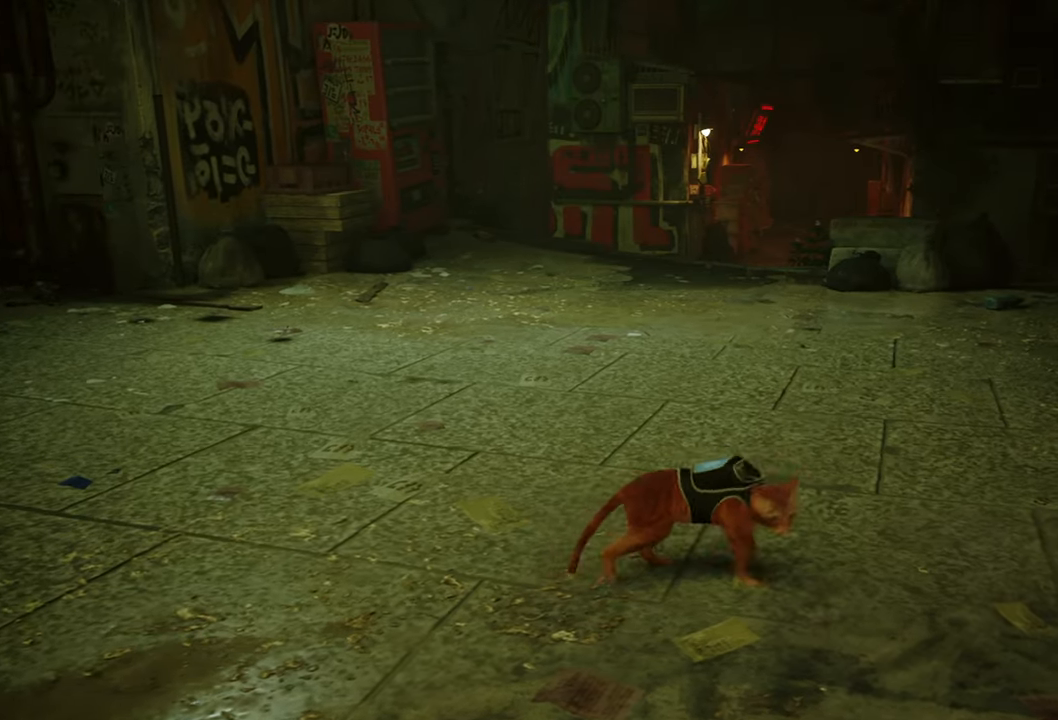
{"buttons": [], "left_stick": "center", "right_stick": "center", "events": [[220, "left_stick", "center"]]}
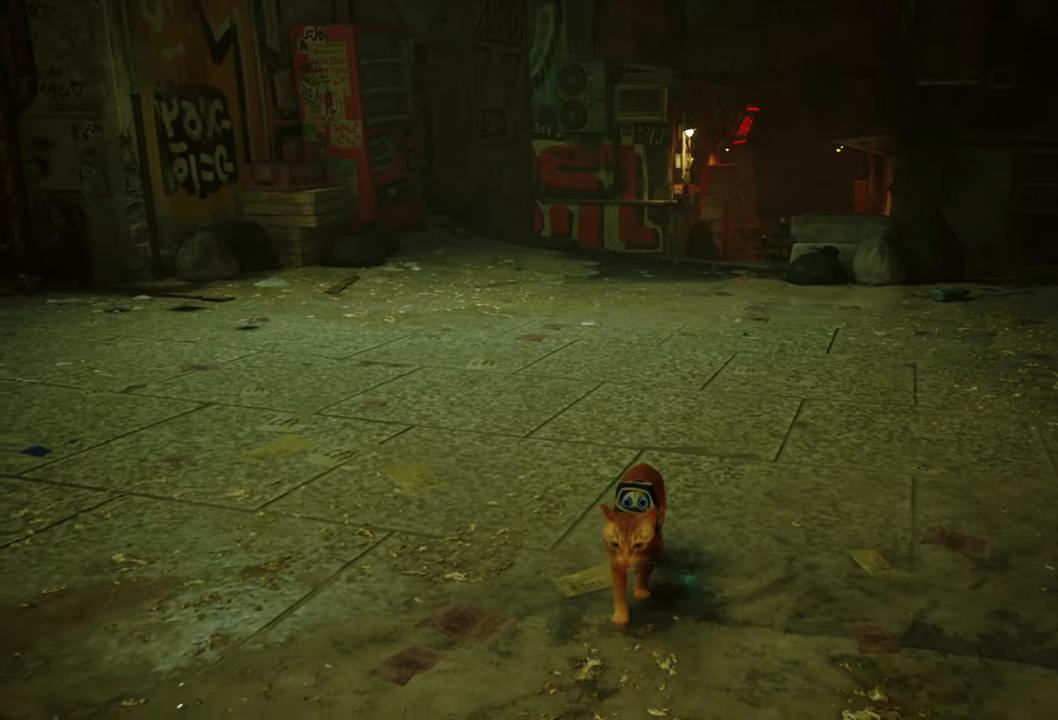
{"buttons": [], "left_stick": "center", "right_stick": "right", "events": [[420, "right_stick", "right"]]}
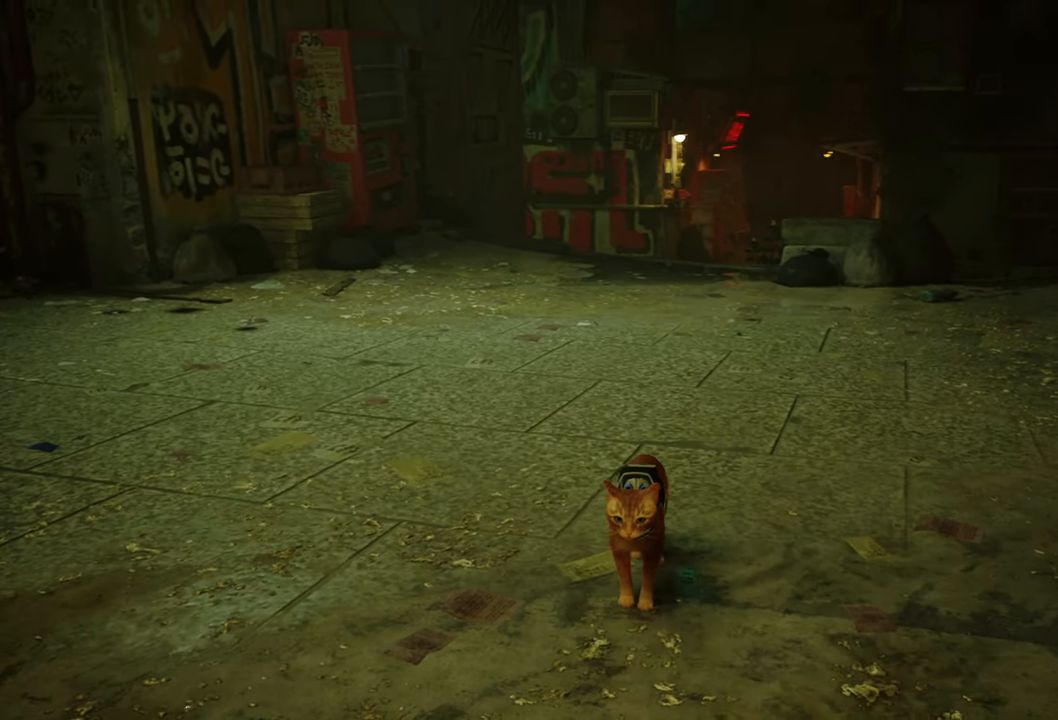
{"buttons": [], "left_stick": "center", "right_stick": "center", "events": [[240, "right_stick", "center"]]}